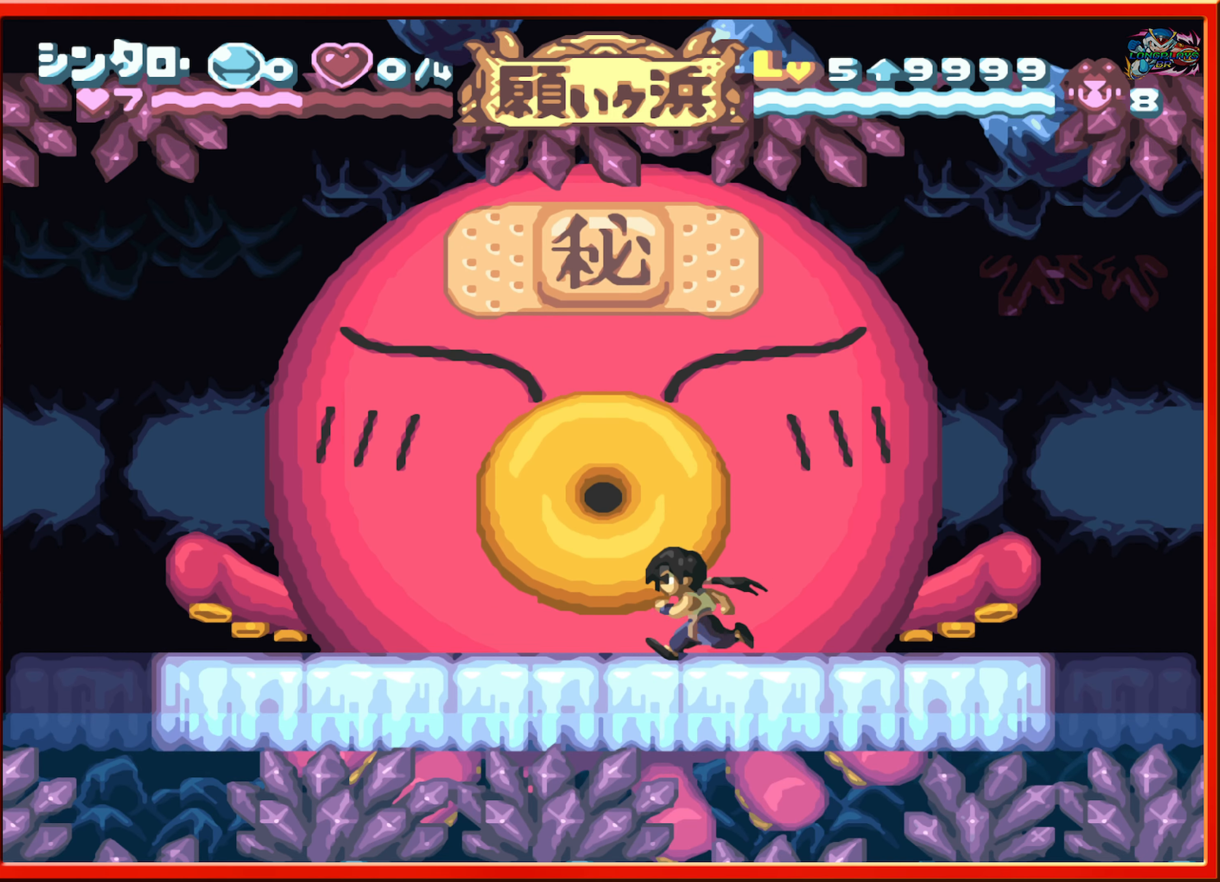
Gameplay with a controller (Nintendo layout); each line is a JSON object with the inputs held at the frame after it. "events" lists button and stick changes between this image and that frame as [ms after this image, input, new state], when the widget could be followed in between. Not read: L3 R3.
{"buttons": ["DPAD_LEFT"], "events": []}
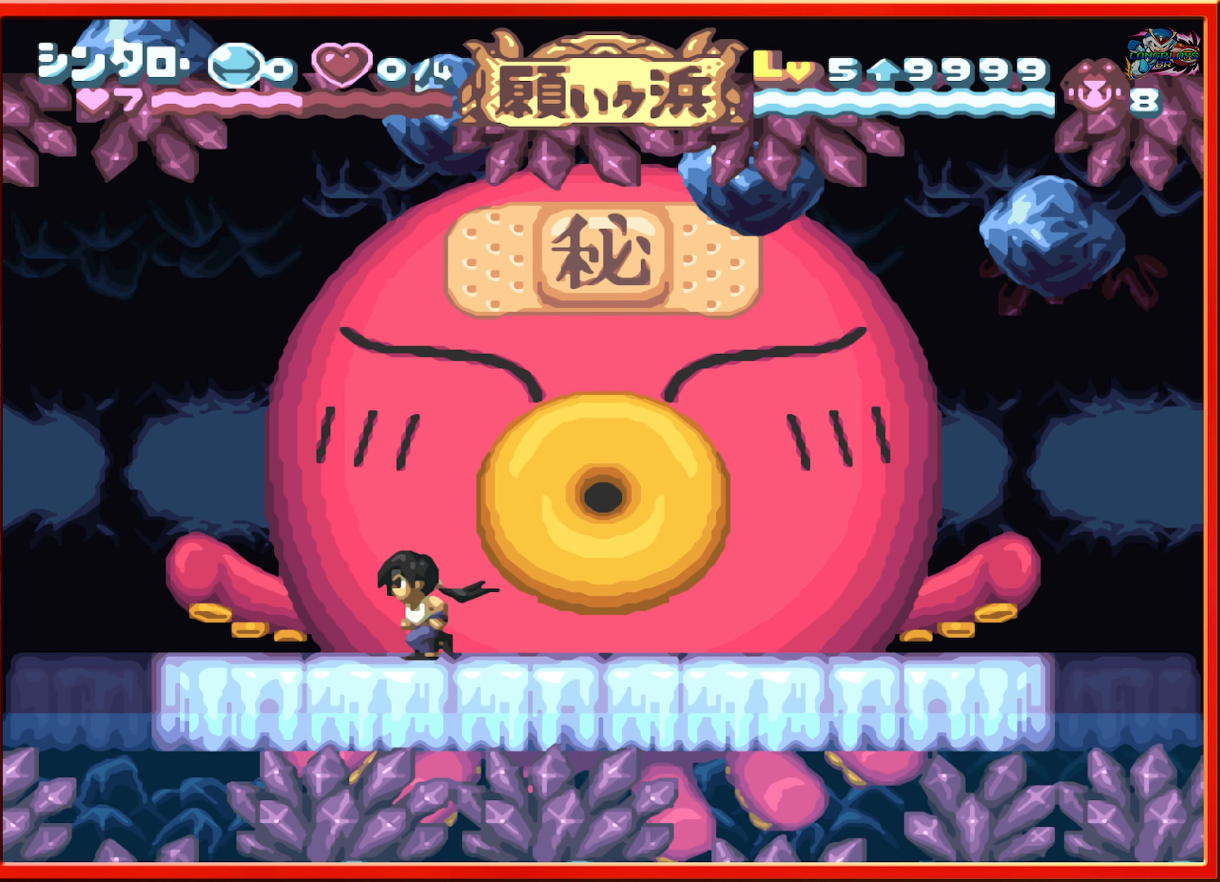
{"buttons": [], "events": [[200, "DPAD_LEFT", "up"], [266, "DPAD_RIGHT", "down"], [433, "DPAD_RIGHT", "up"]]}
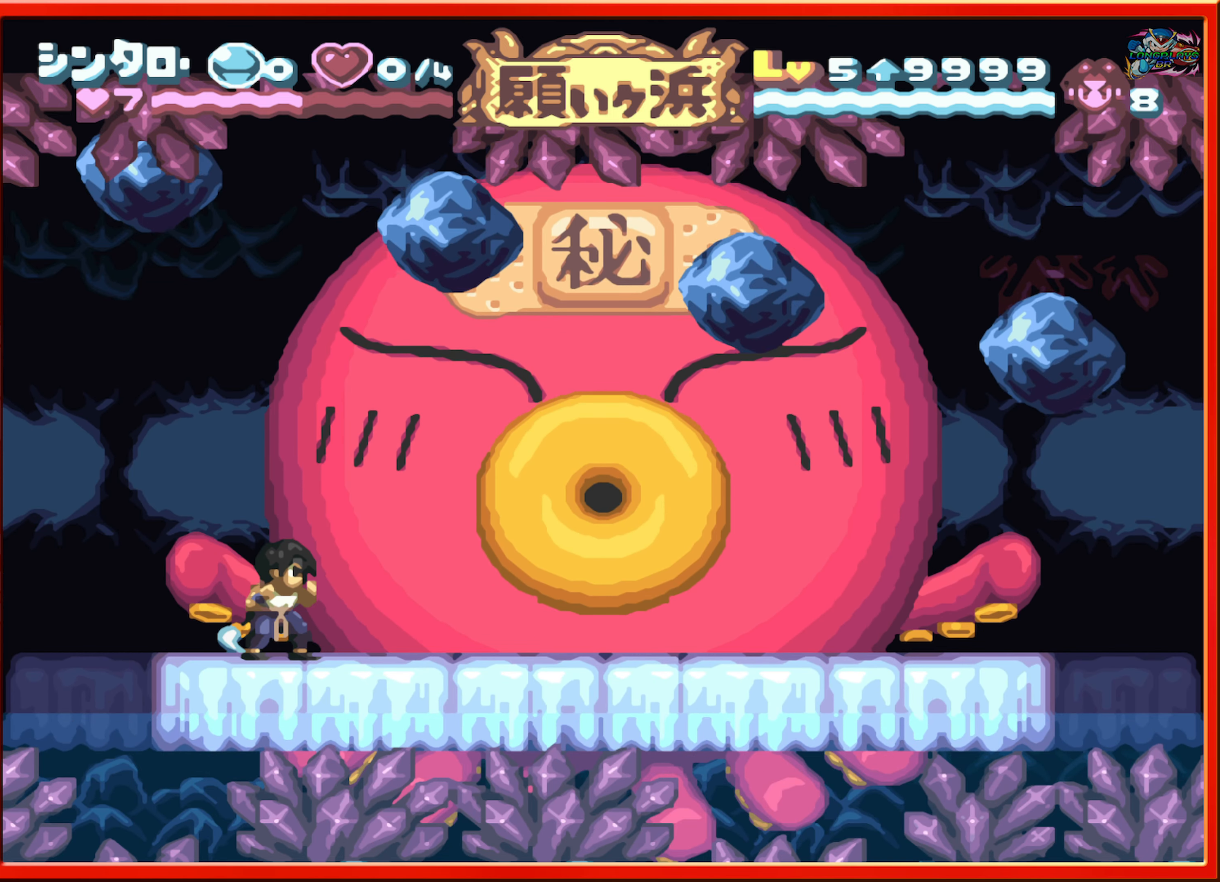
{"buttons": [], "events": [[166, "DPAD_RIGHT", "down"], [266, "DPAD_RIGHT", "up"]]}
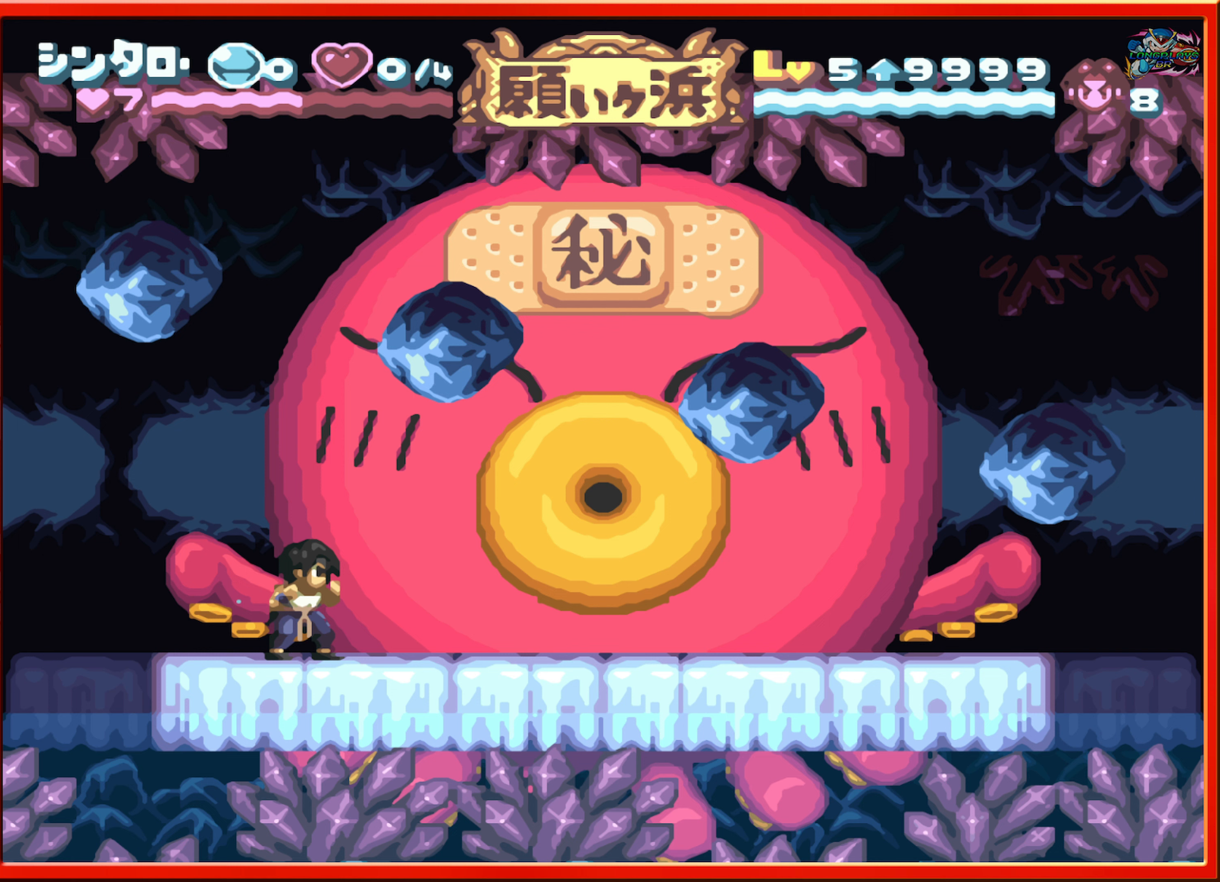
{"buttons": ["B", "DPAD_RIGHT"], "events": [[283, "B", "down"], [383, "DPAD_RIGHT", "down"]]}
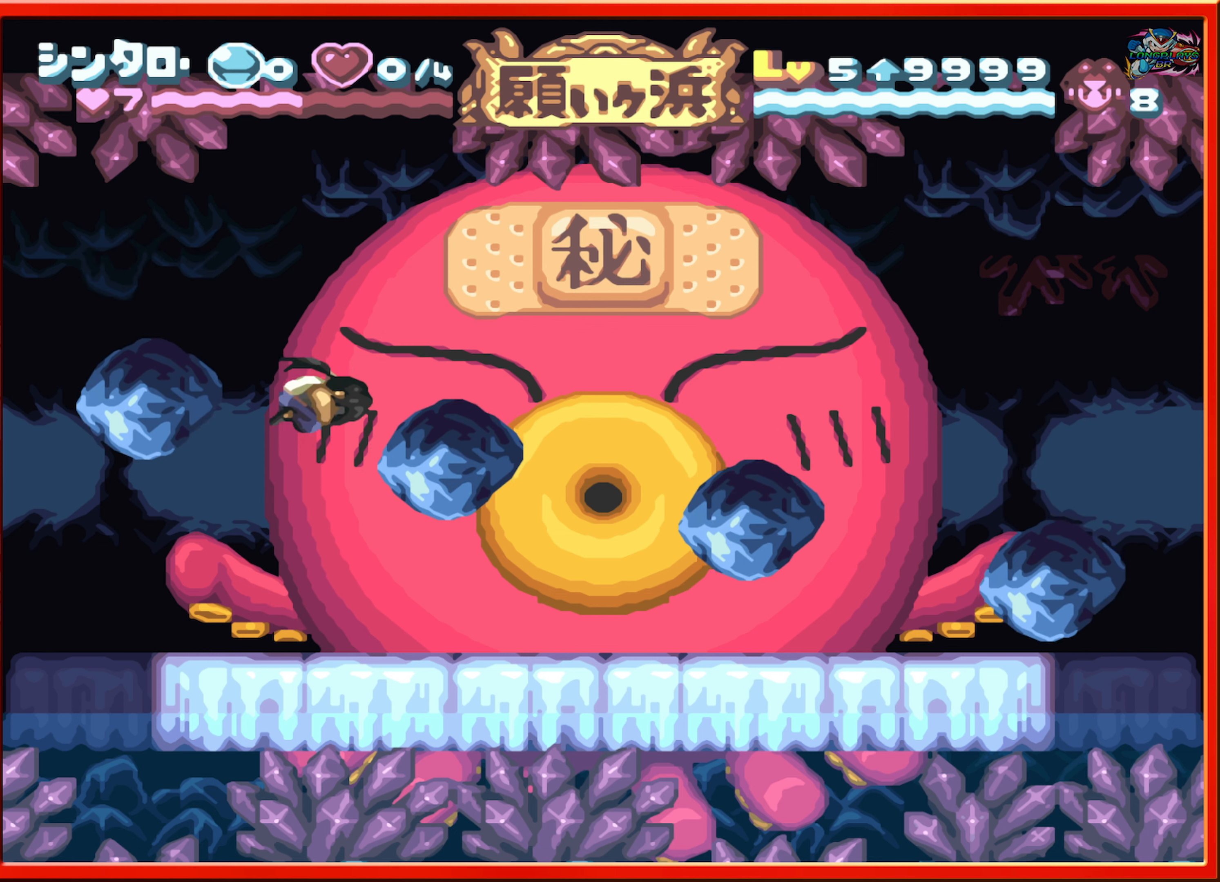
{"buttons": ["DPAD_RIGHT"], "events": [[283, "B", "up"]]}
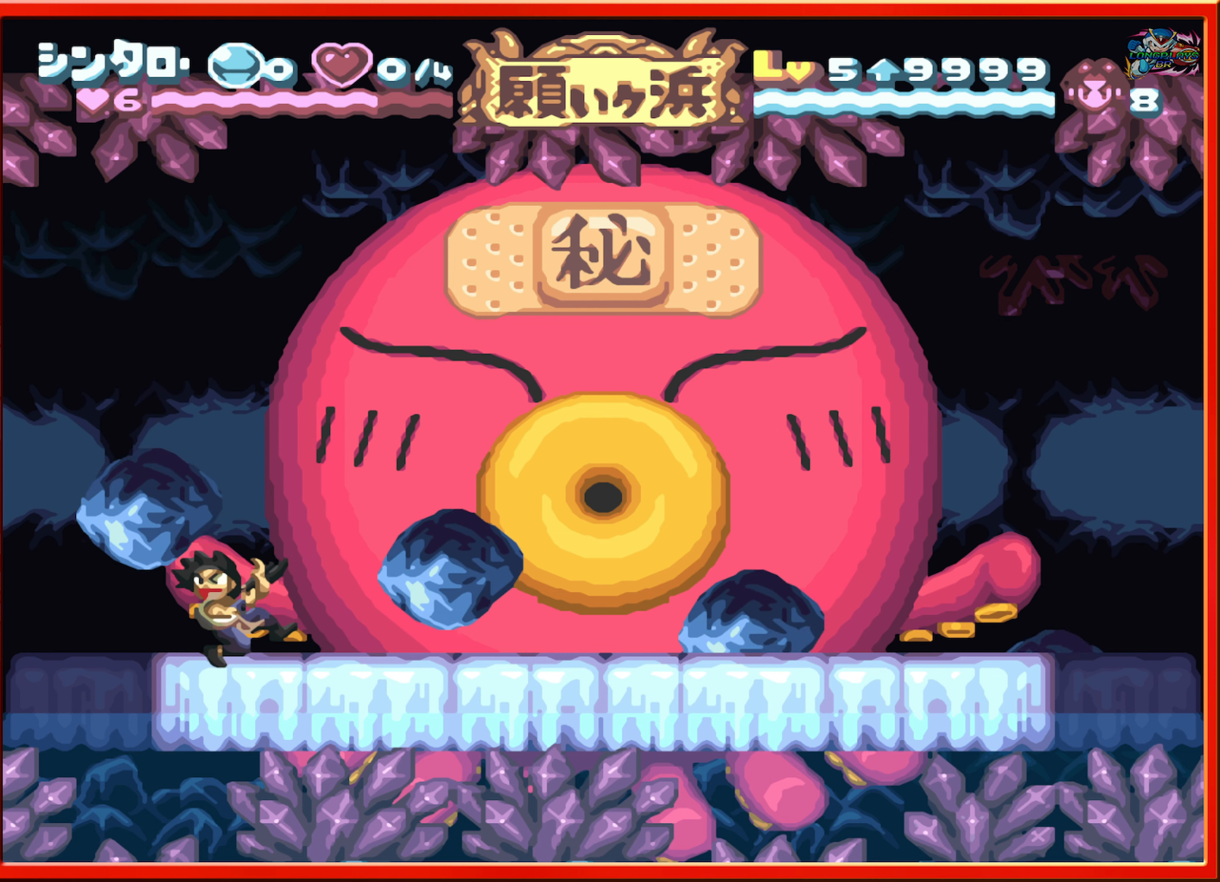
{"buttons": ["B", "DPAD_RIGHT"], "events": [[33, "DPAD_RIGHT", "up"], [133, "B", "down"], [133, "DPAD_RIGHT", "down"]]}
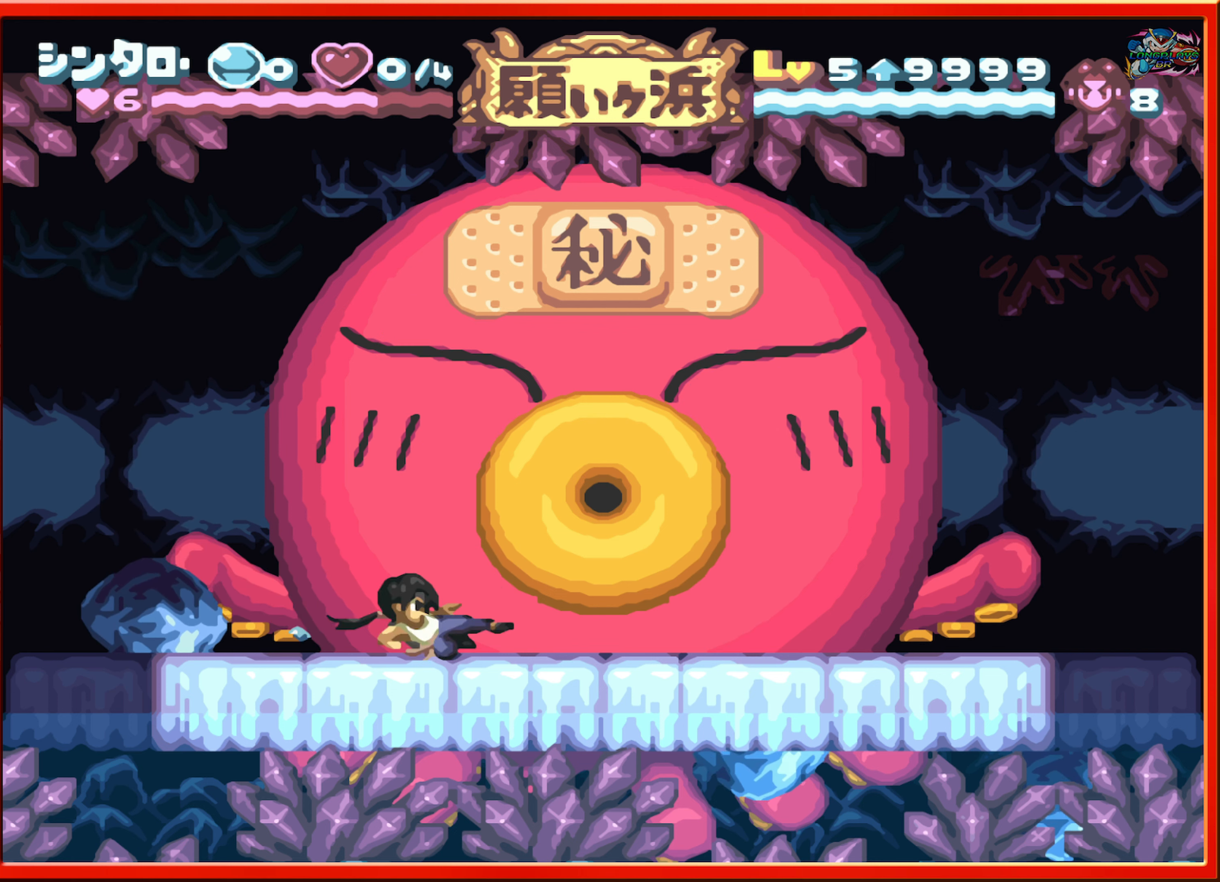
{"buttons": [], "events": [[33, "B", "up"], [500, "DPAD_RIGHT", "up"]]}
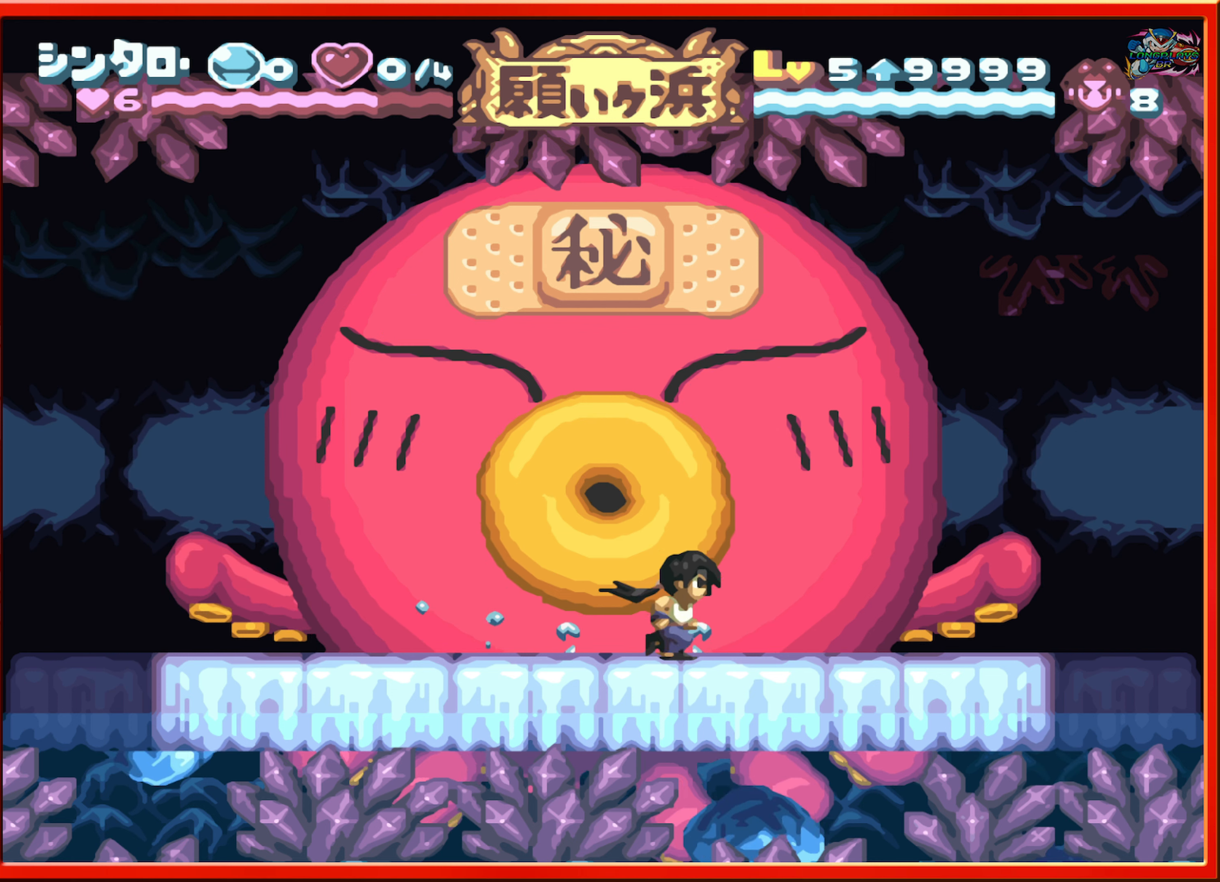
{"buttons": ["DPAD_LEFT"], "events": [[317, "DPAD_LEFT", "down"]]}
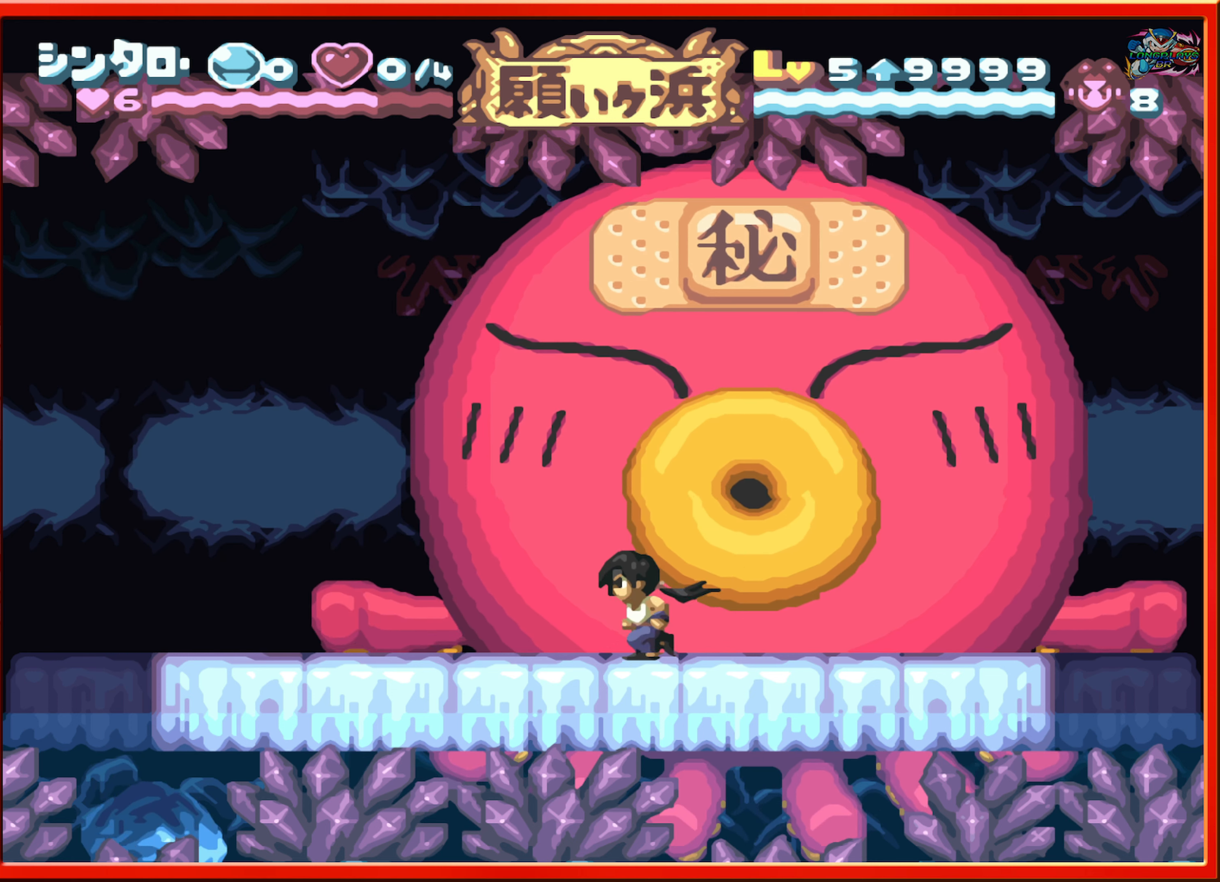
{"buttons": ["DPAD_LEFT"], "events": []}
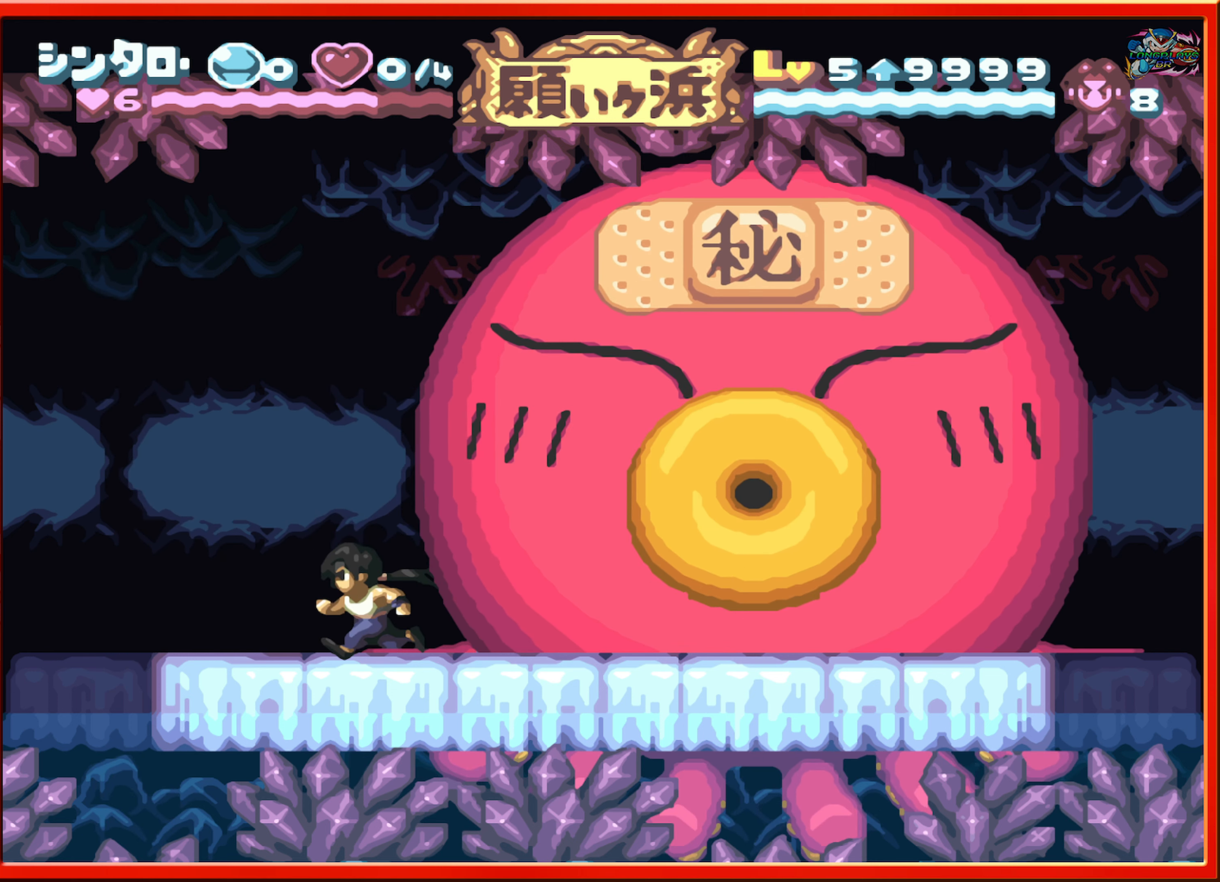
{"buttons": [], "events": [[83, "DPAD_LEFT", "up"], [183, "DPAD_RIGHT", "down"], [350, "DPAD_RIGHT", "up"]]}
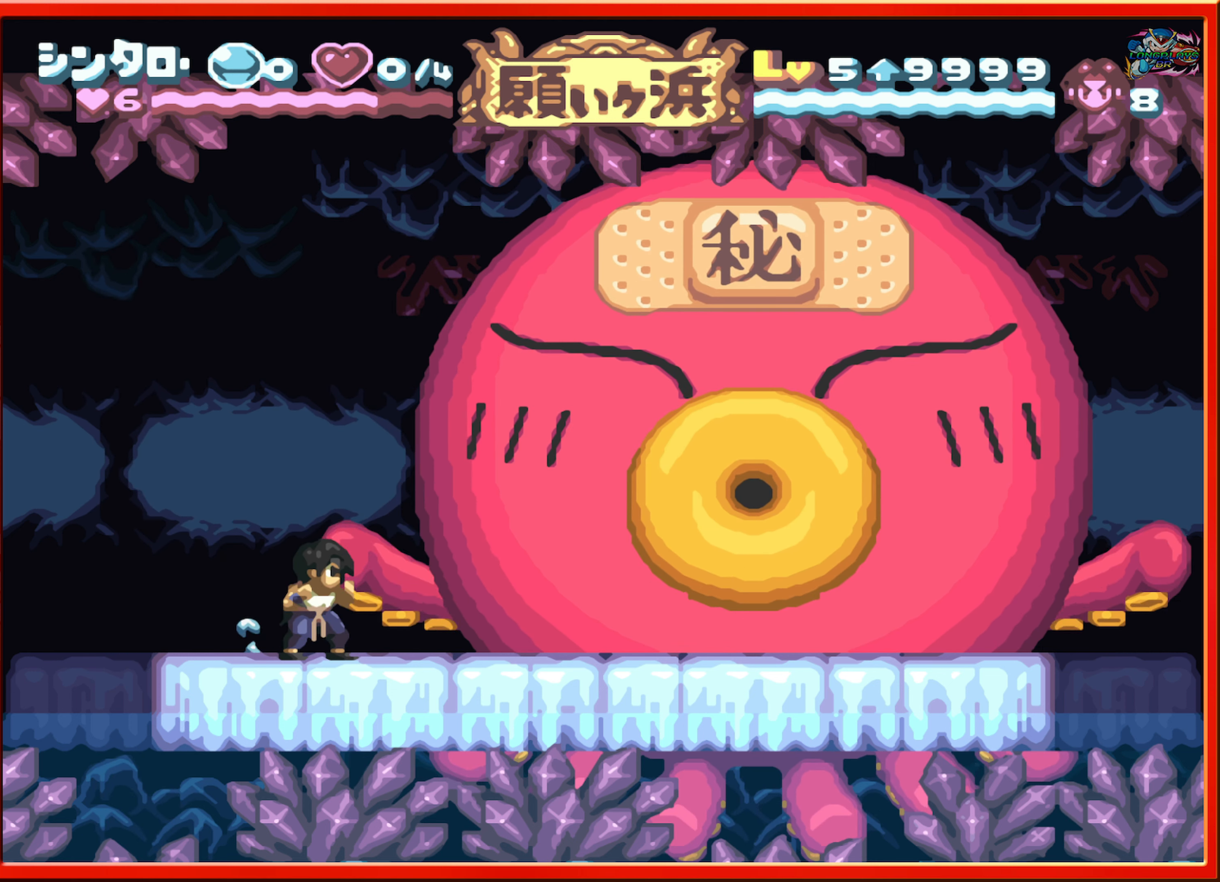
{"buttons": ["DPAD_LEFT"], "events": [[433, "DPAD_LEFT", "down"]]}
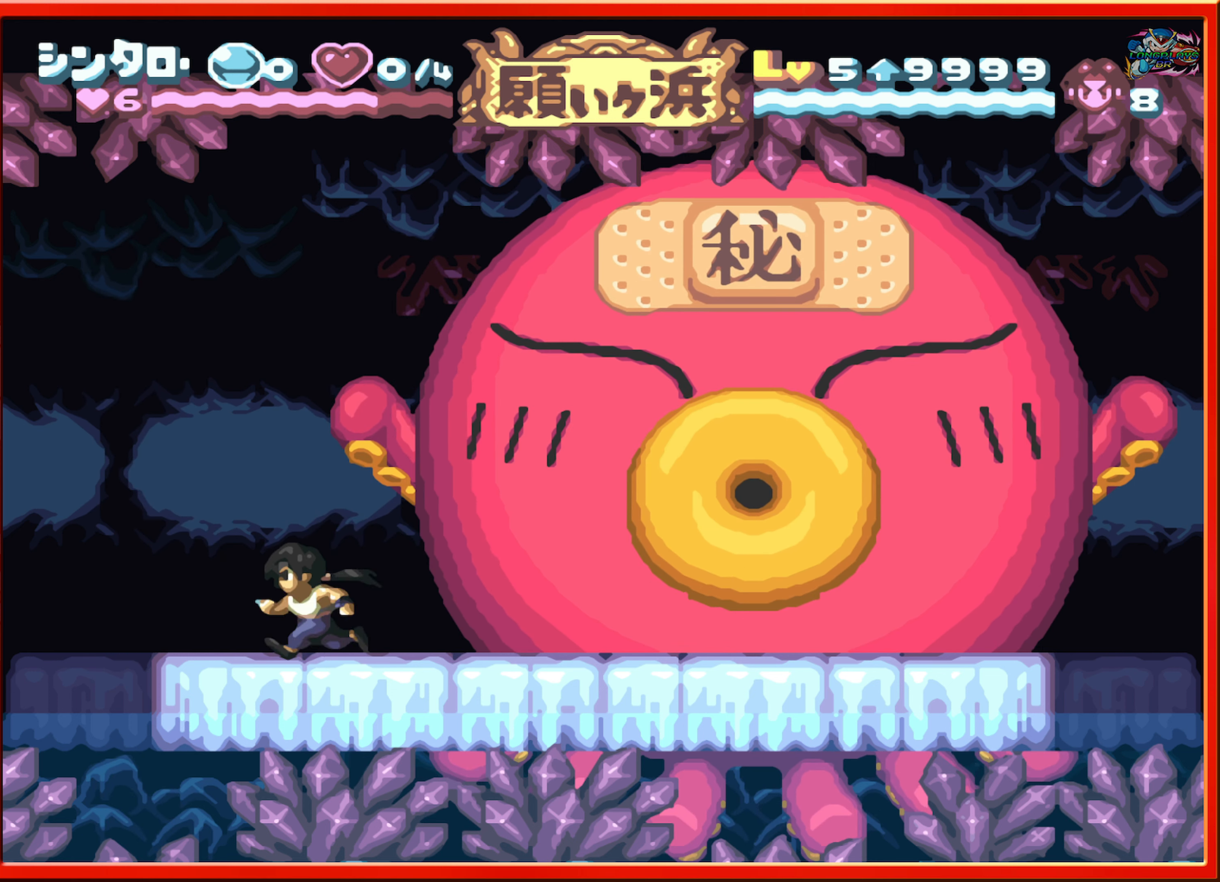
{"buttons": [], "events": [[133, "DPAD_LEFT", "up"], [200, "DPAD_RIGHT", "down"], [450, "DPAD_RIGHT", "up"]]}
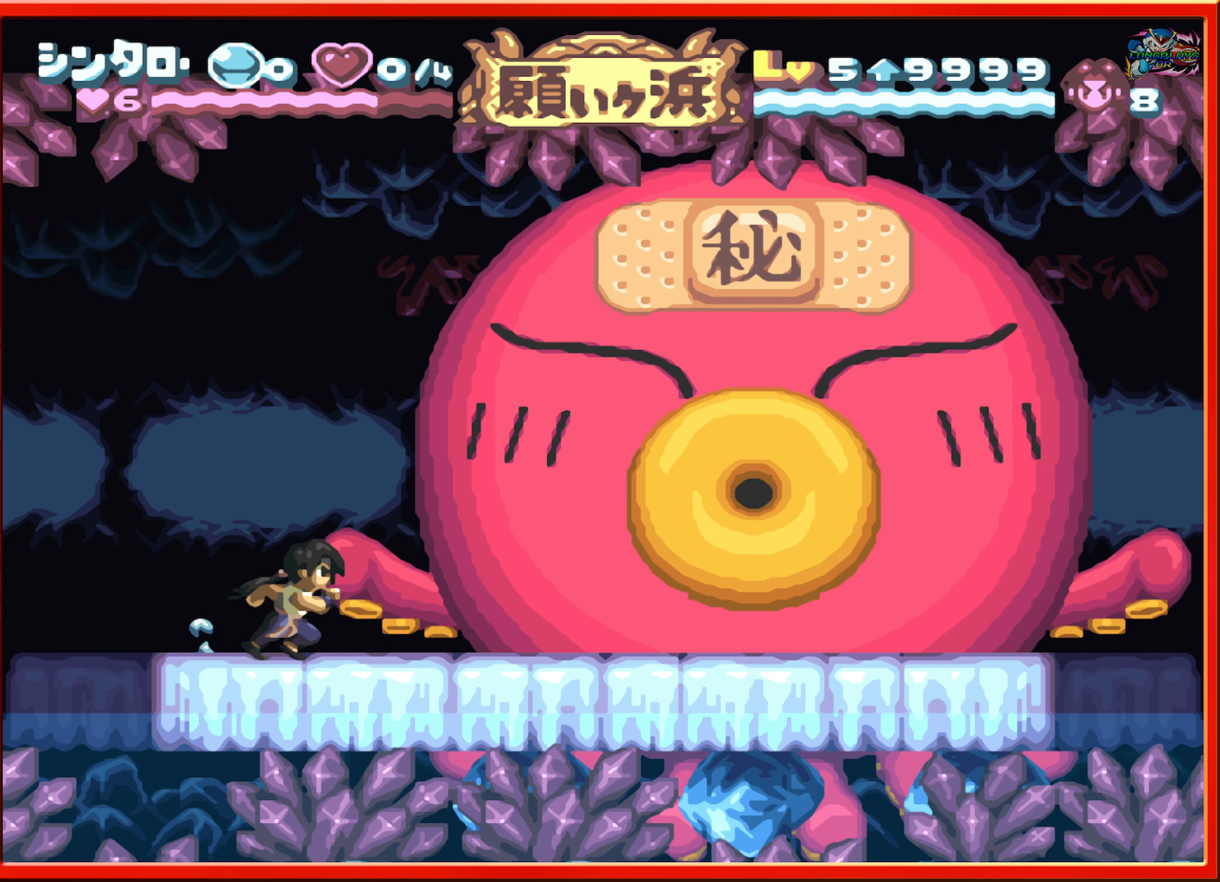
{"buttons": [], "events": []}
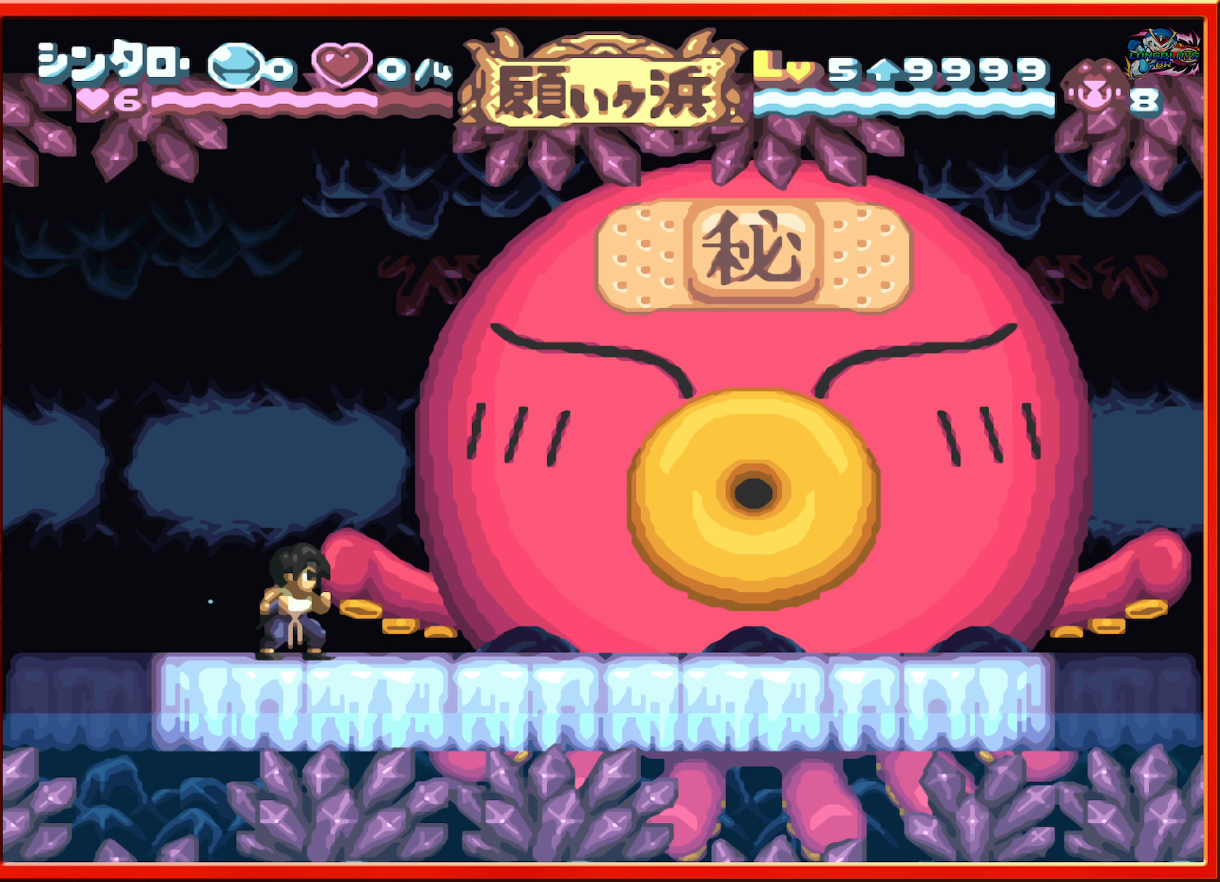
{"buttons": ["B", "DPAD_RIGHT"], "events": [[134, "DPAD_RIGHT", "down"], [234, "B", "down"]]}
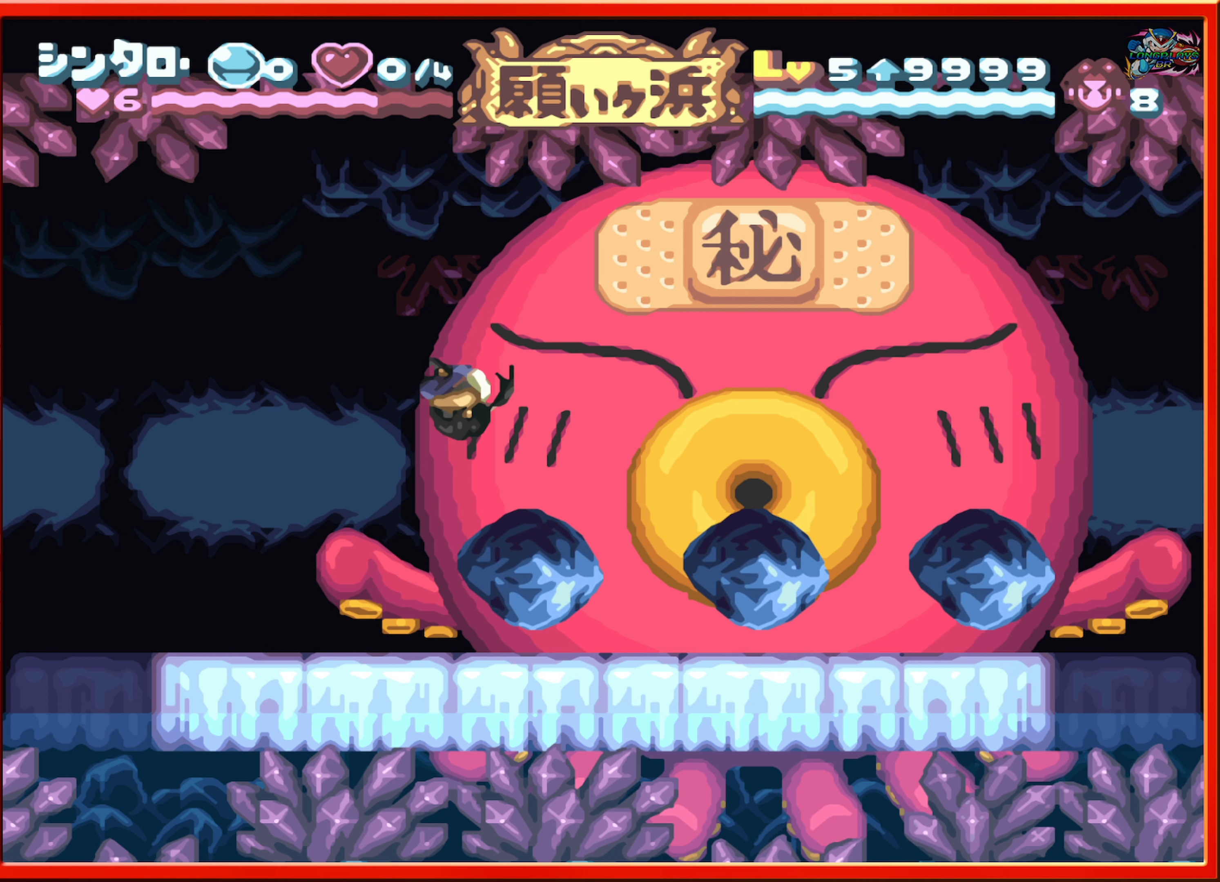
{"buttons": ["Y", "DPAD_RIGHT"], "events": [[367, "B", "up"], [467, "Y", "down"]]}
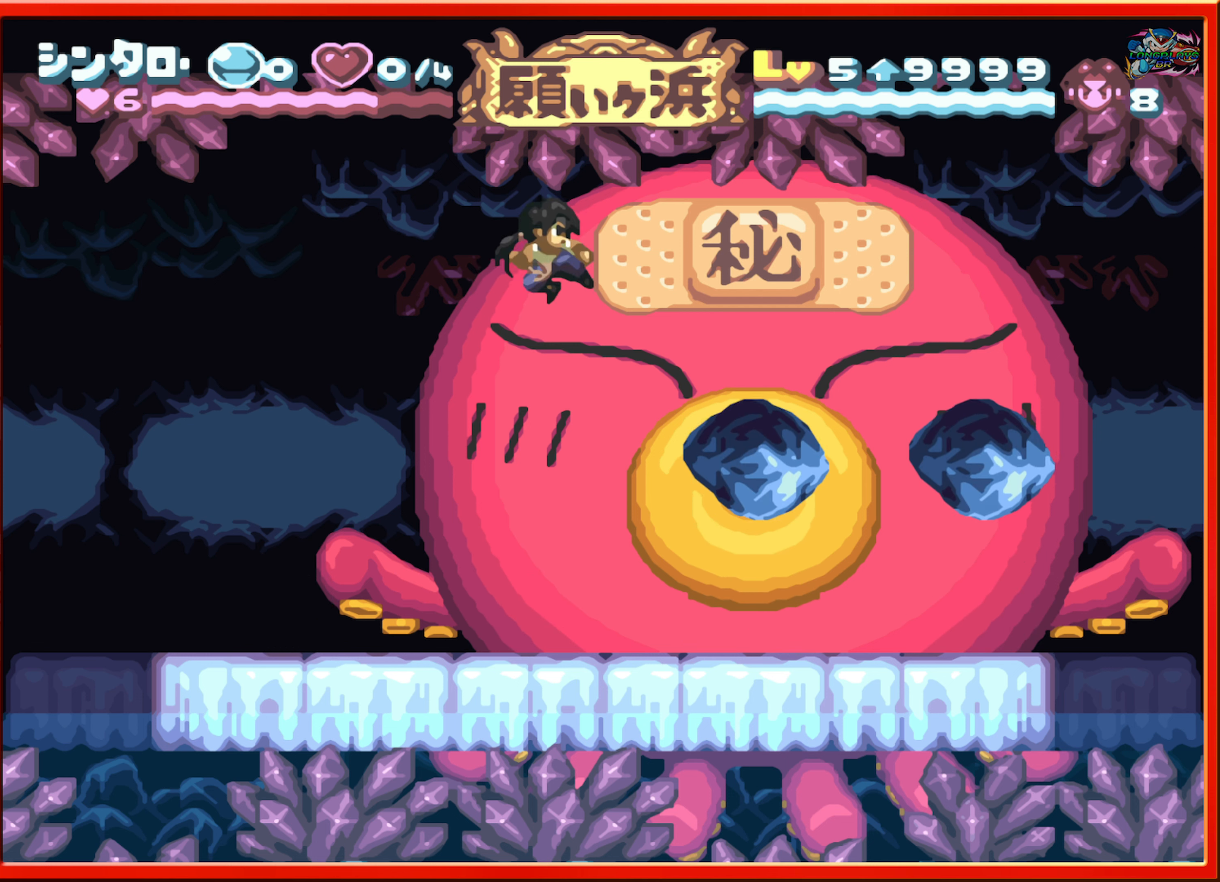
{"buttons": [], "events": [[84, "Y", "up"], [150, "DPAD_RIGHT", "up"]]}
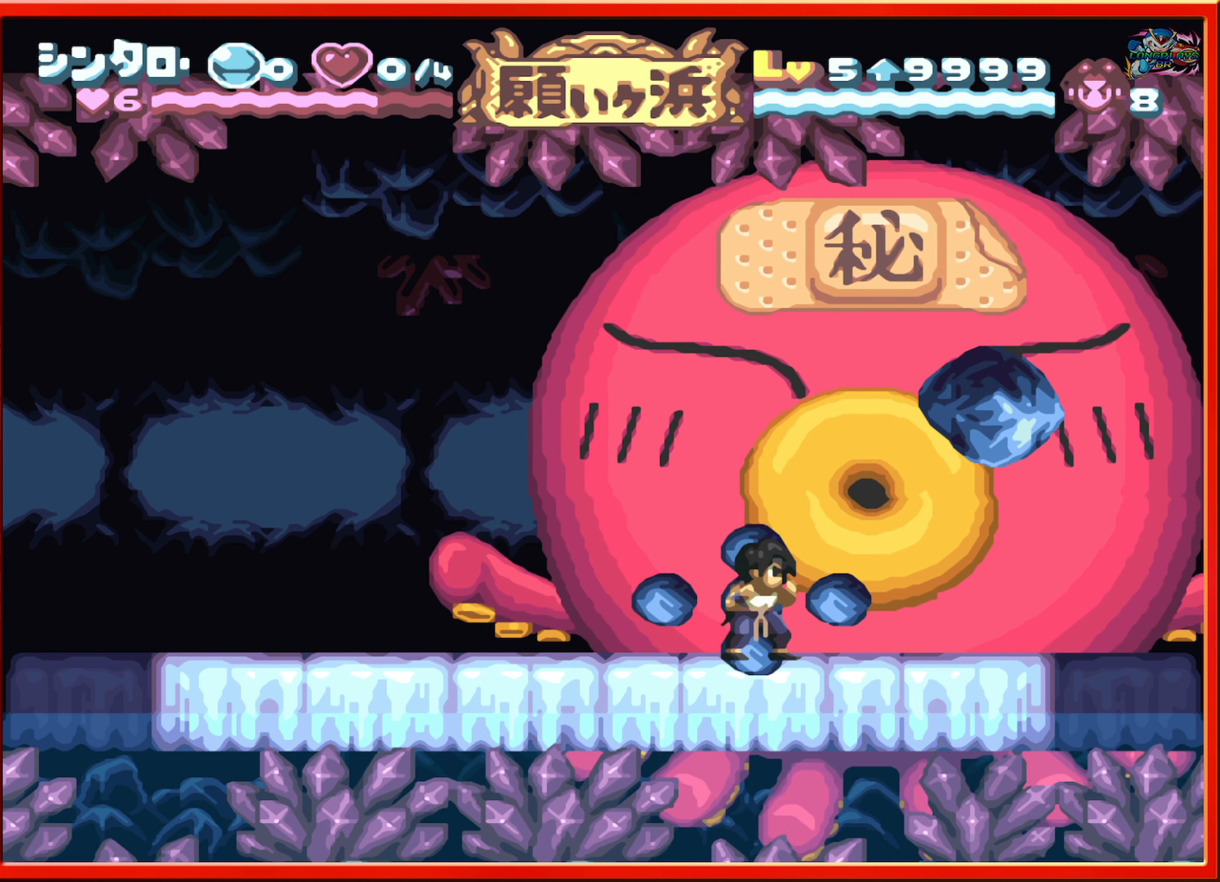
{"buttons": ["DPAD_LEFT"], "events": [[100, "B", "down"], [167, "DPAD_RIGHT", "down"], [300, "B", "up"], [334, "Y", "down"], [434, "DPAD_RIGHT", "up"], [434, "Y", "up"], [500, "DPAD_LEFT", "down"]]}
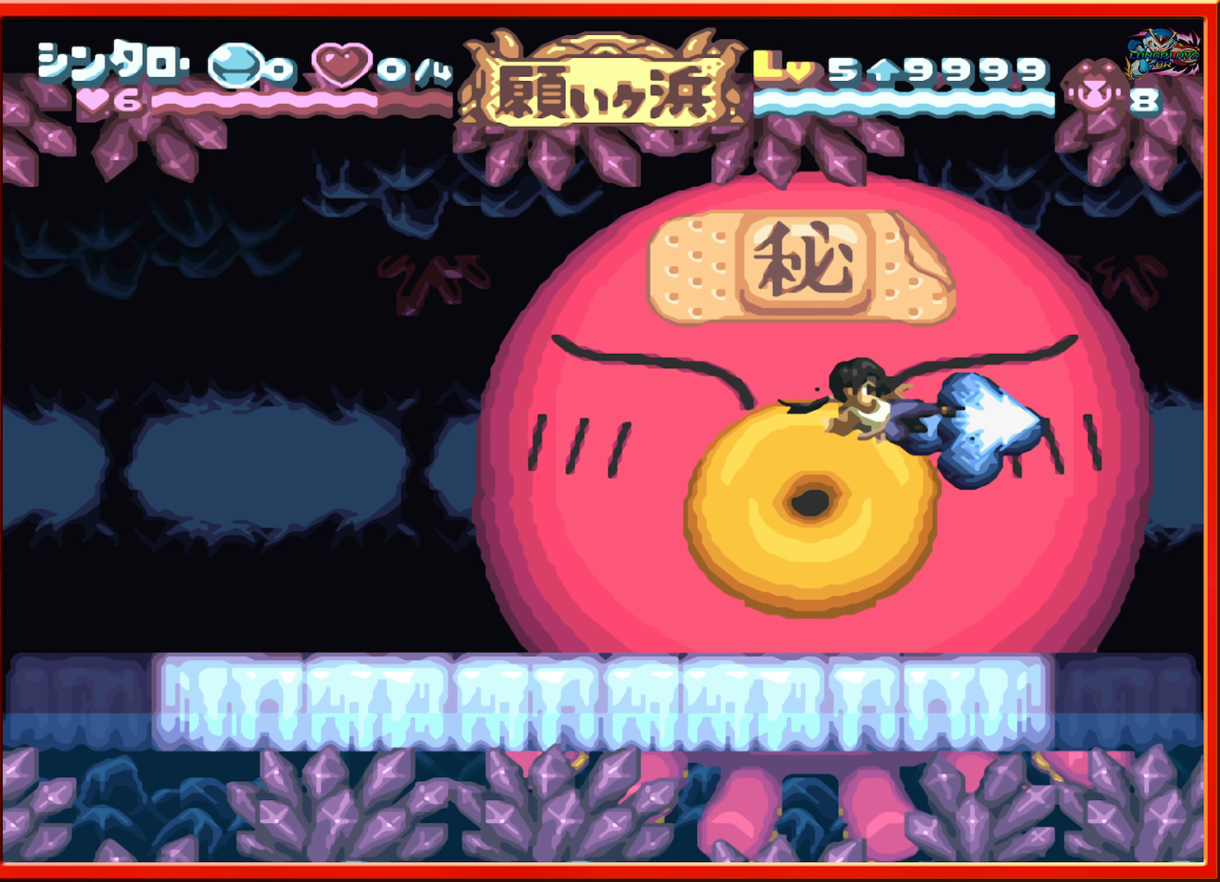
{"buttons": ["DPAD_LEFT"], "events": []}
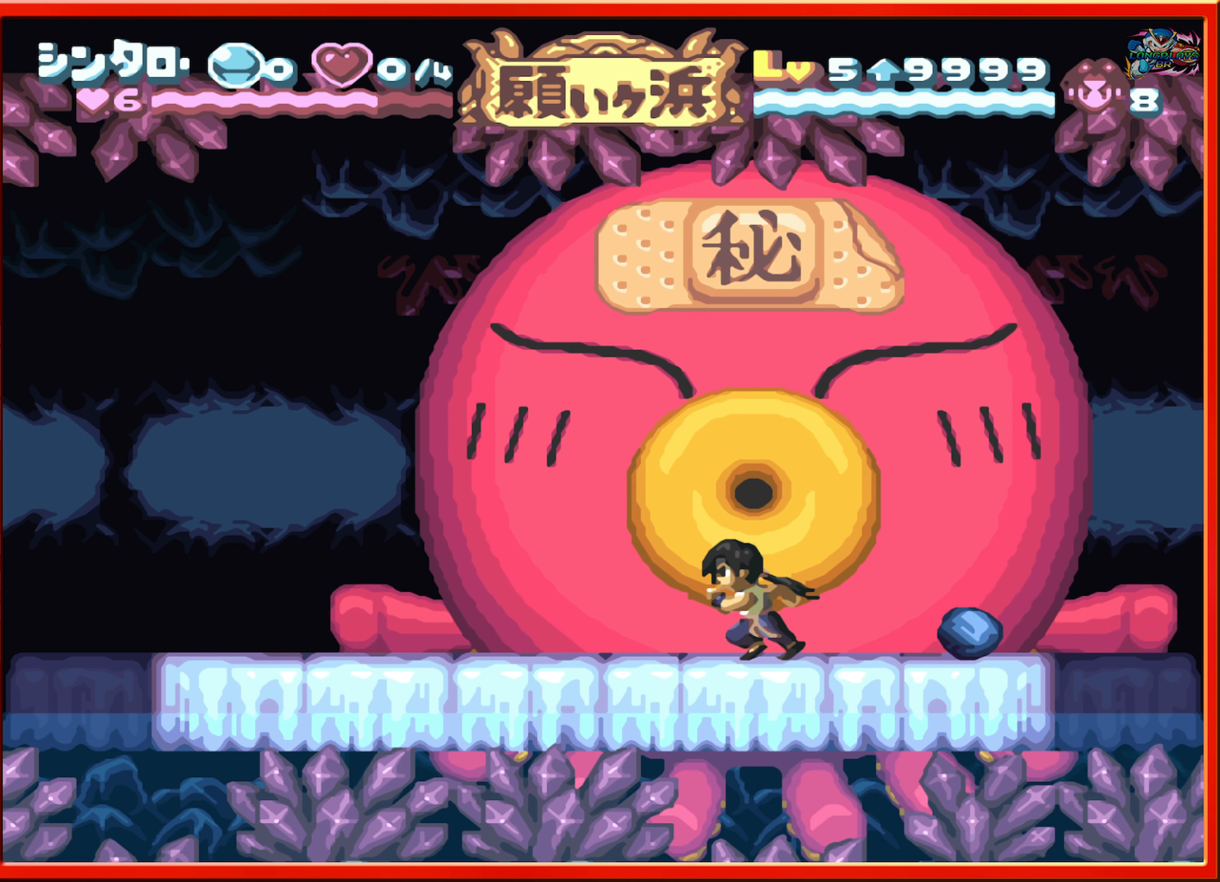
{"buttons": ["DPAD_LEFT"], "events": []}
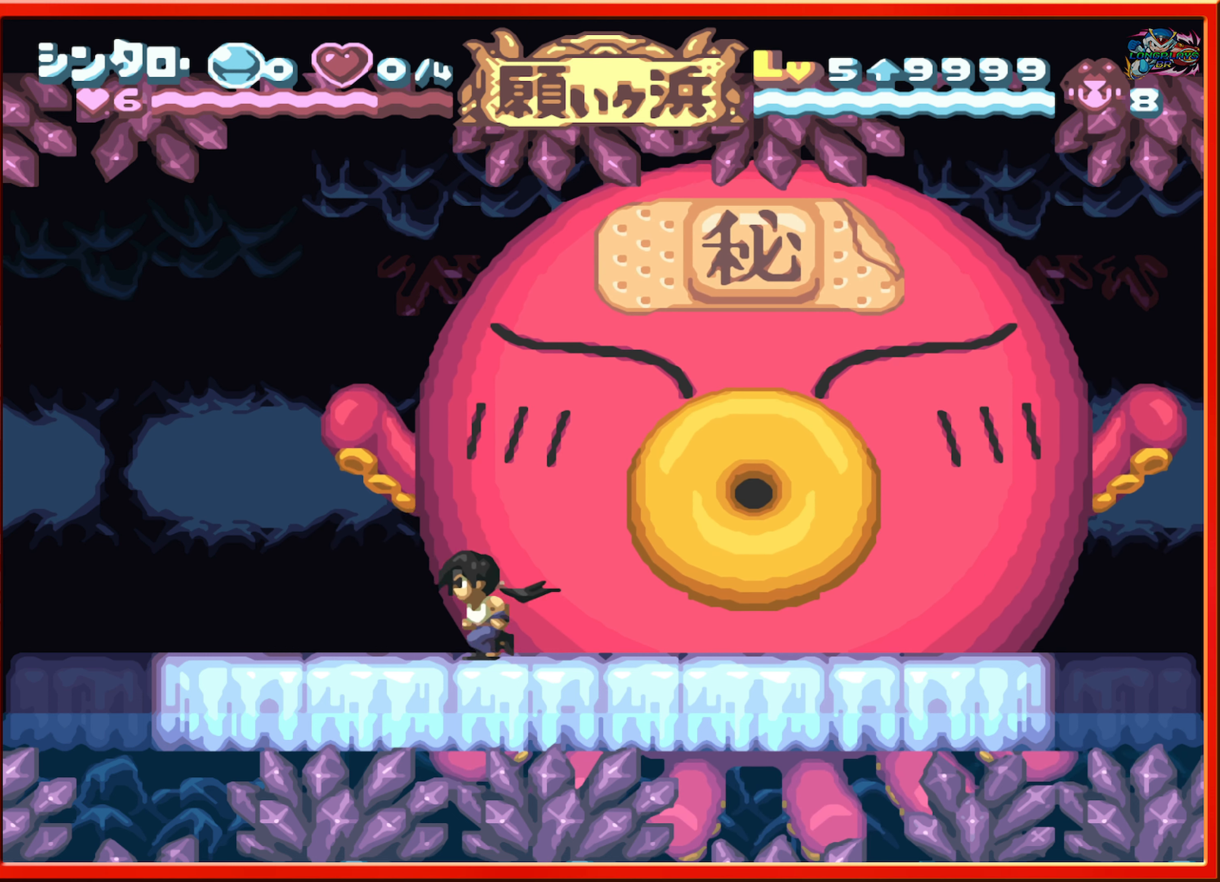
{"buttons": ["DPAD_RIGHT"], "events": [[267, "DPAD_LEFT", "up"], [367, "DPAD_RIGHT", "down"]]}
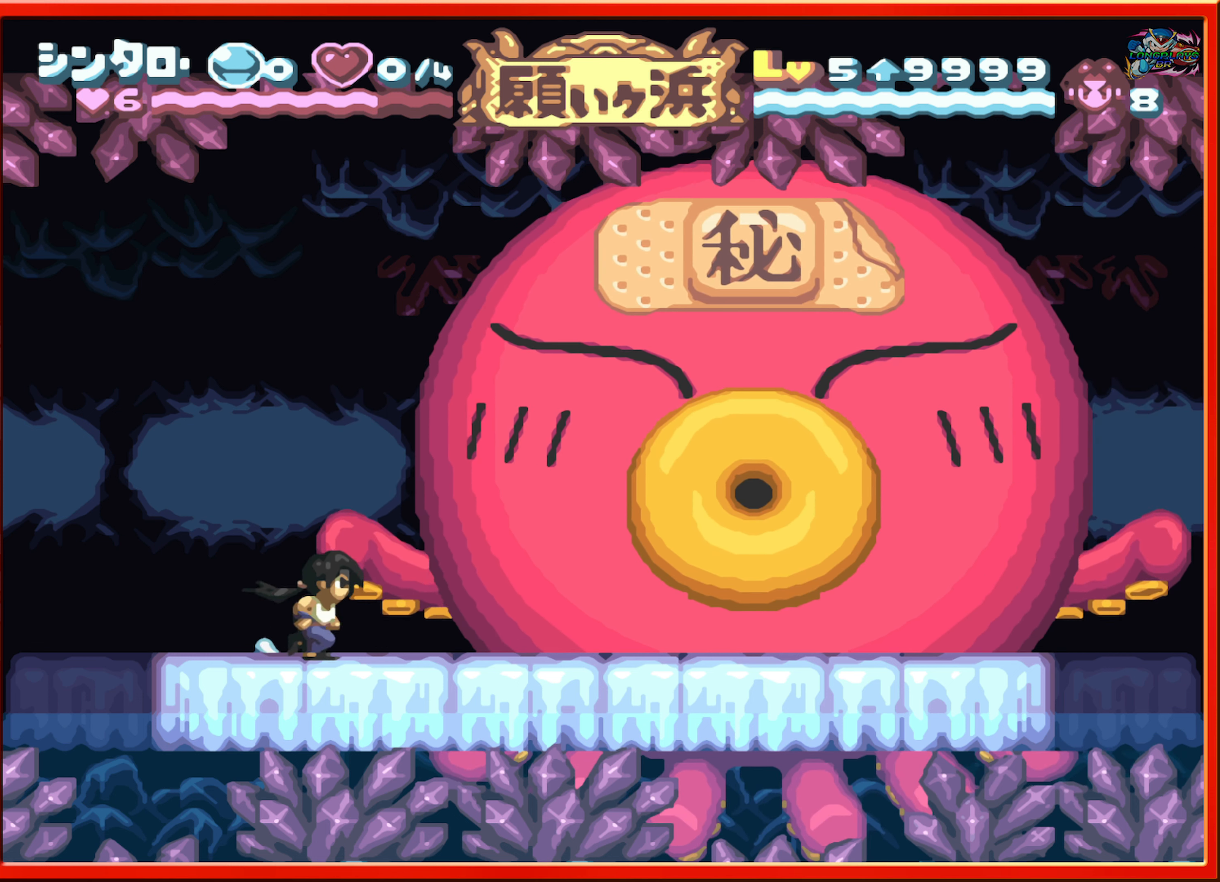
{"buttons": [], "events": [[17, "DPAD_RIGHT", "up"], [200, "DPAD_RIGHT", "down"], [334, "DPAD_RIGHT", "up"]]}
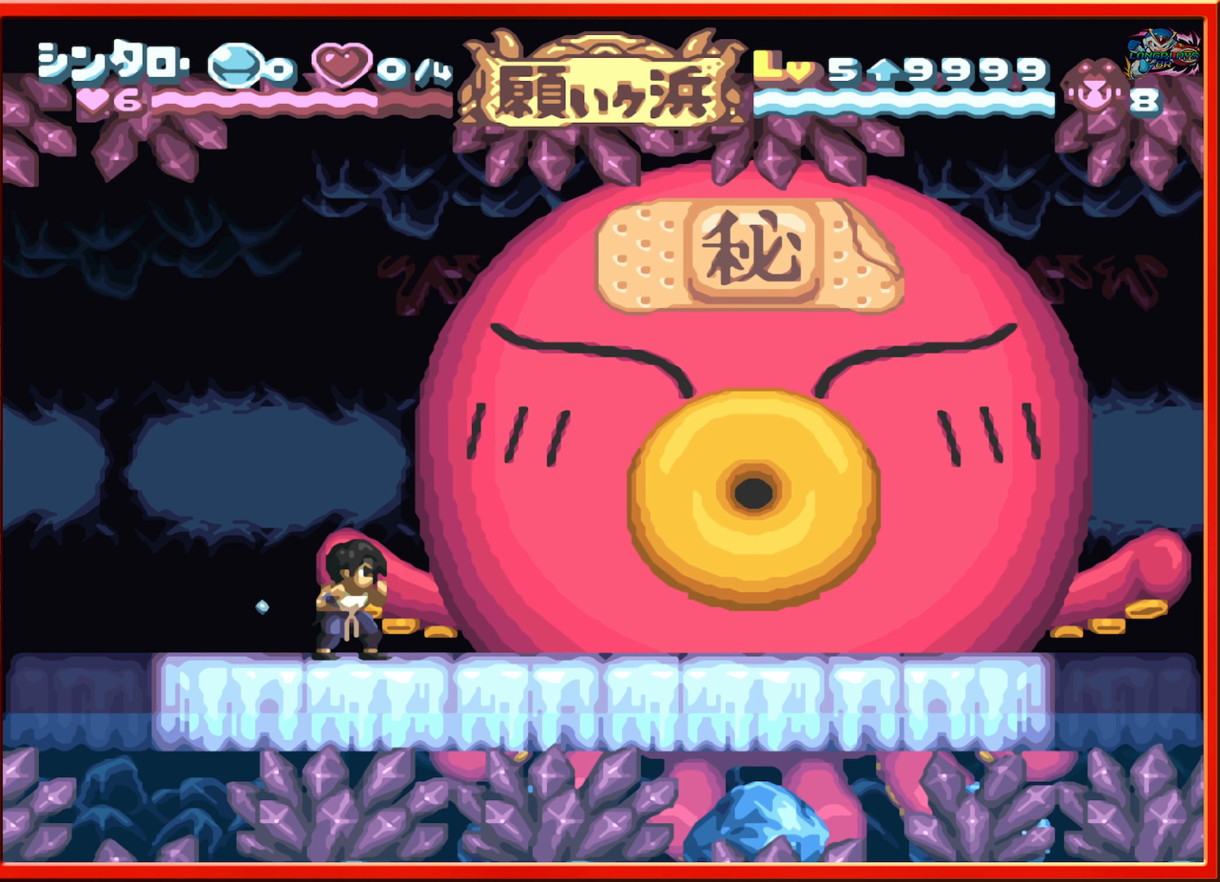
{"buttons": [], "events": []}
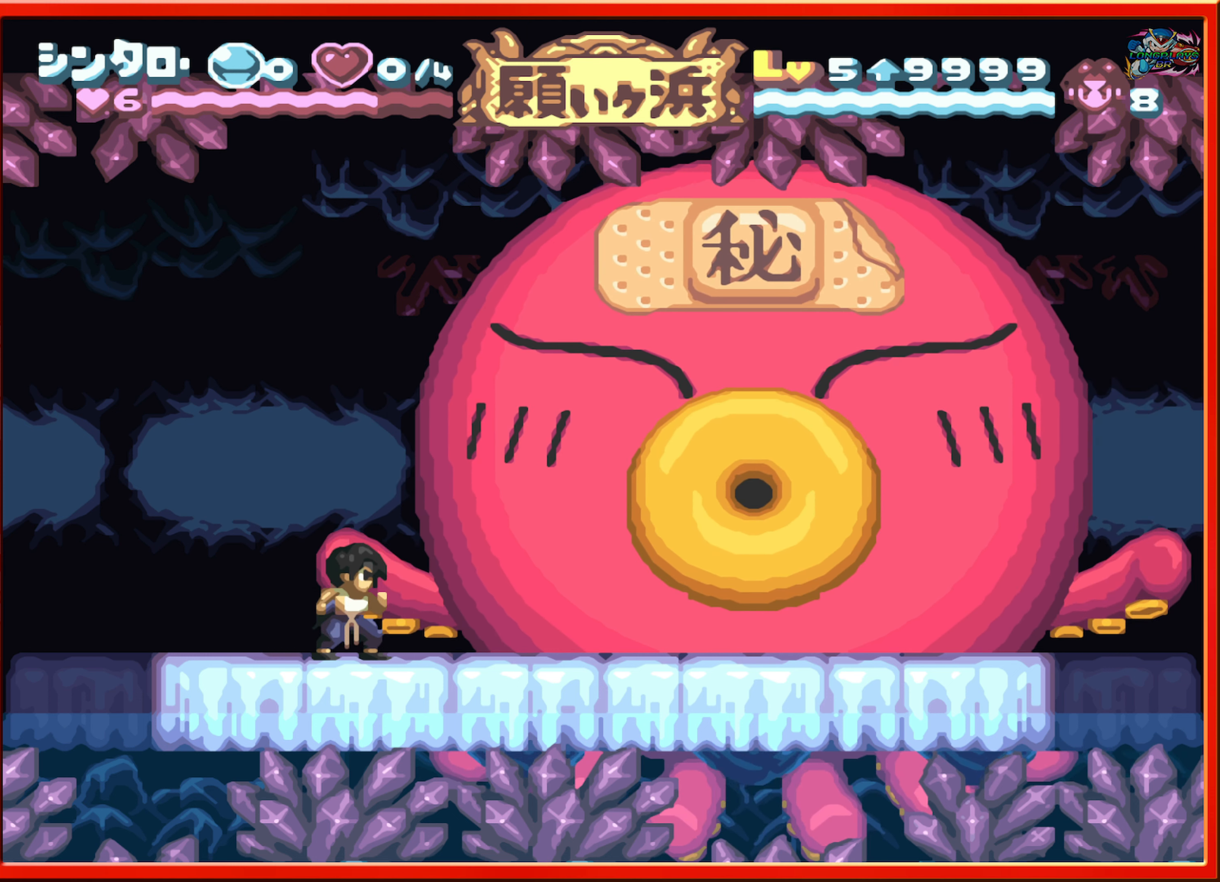
{"buttons": ["B", "DPAD_RIGHT"], "events": [[450, "B", "down"], [450, "DPAD_RIGHT", "down"]]}
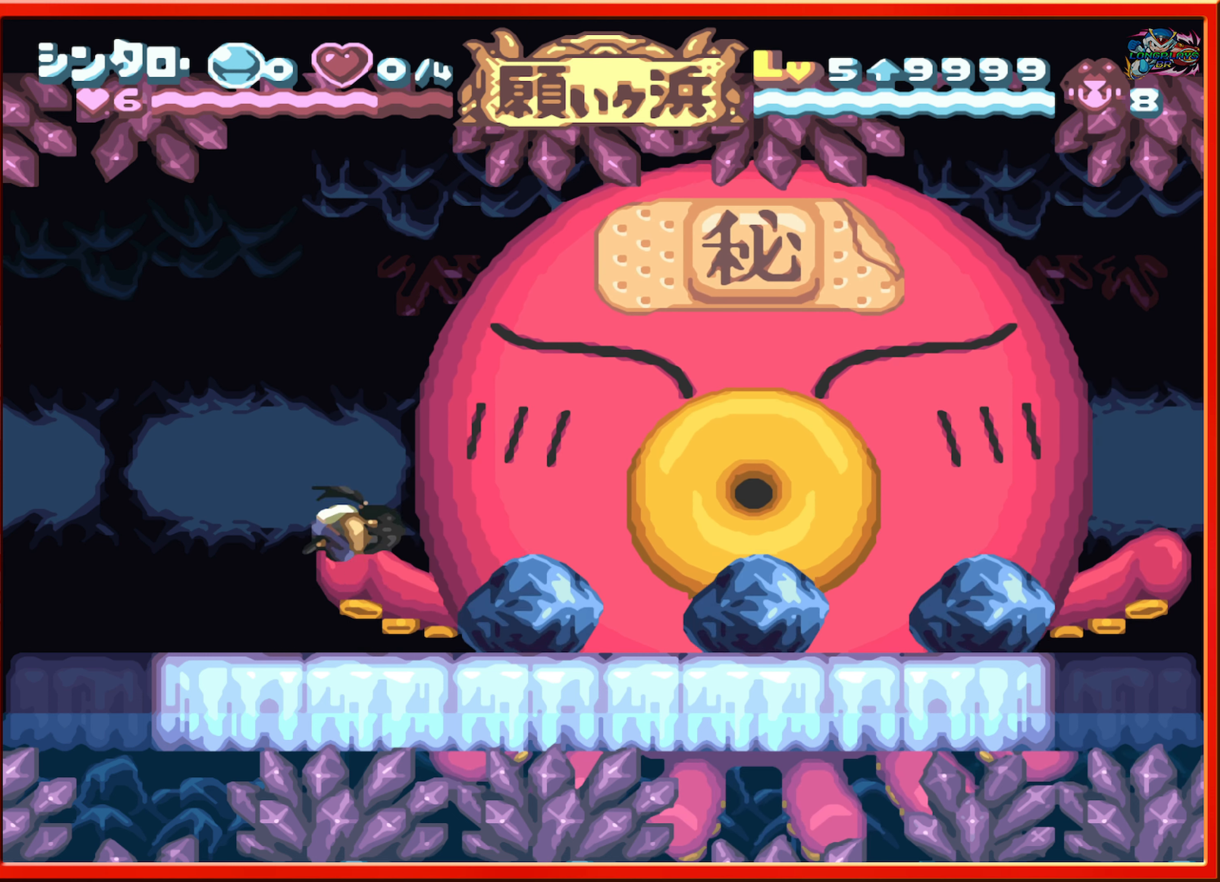
{"buttons": ["B", "DPAD_RIGHT"], "events": []}
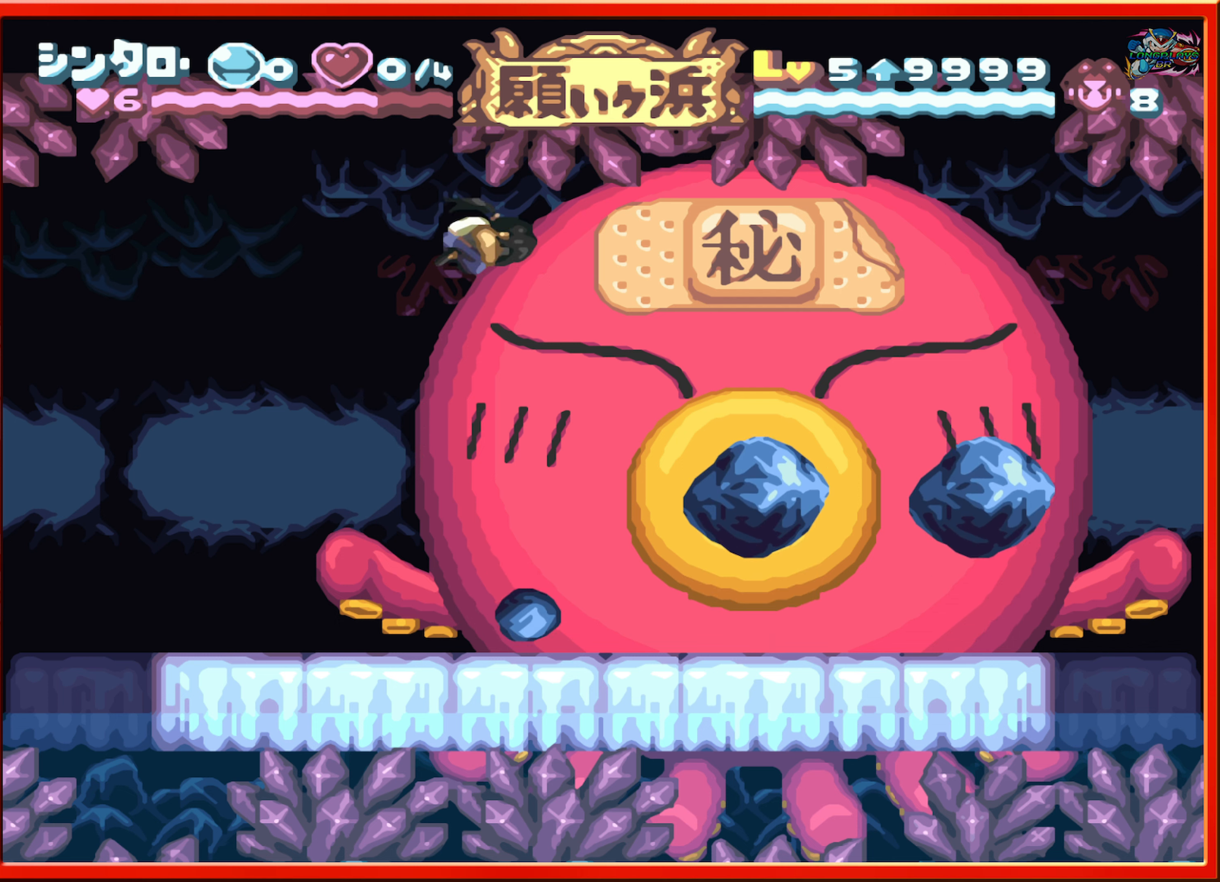
{"buttons": [], "events": [[83, "B", "up"], [200, "Y", "down"], [316, "Y", "up"], [366, "DPAD_RIGHT", "up"]]}
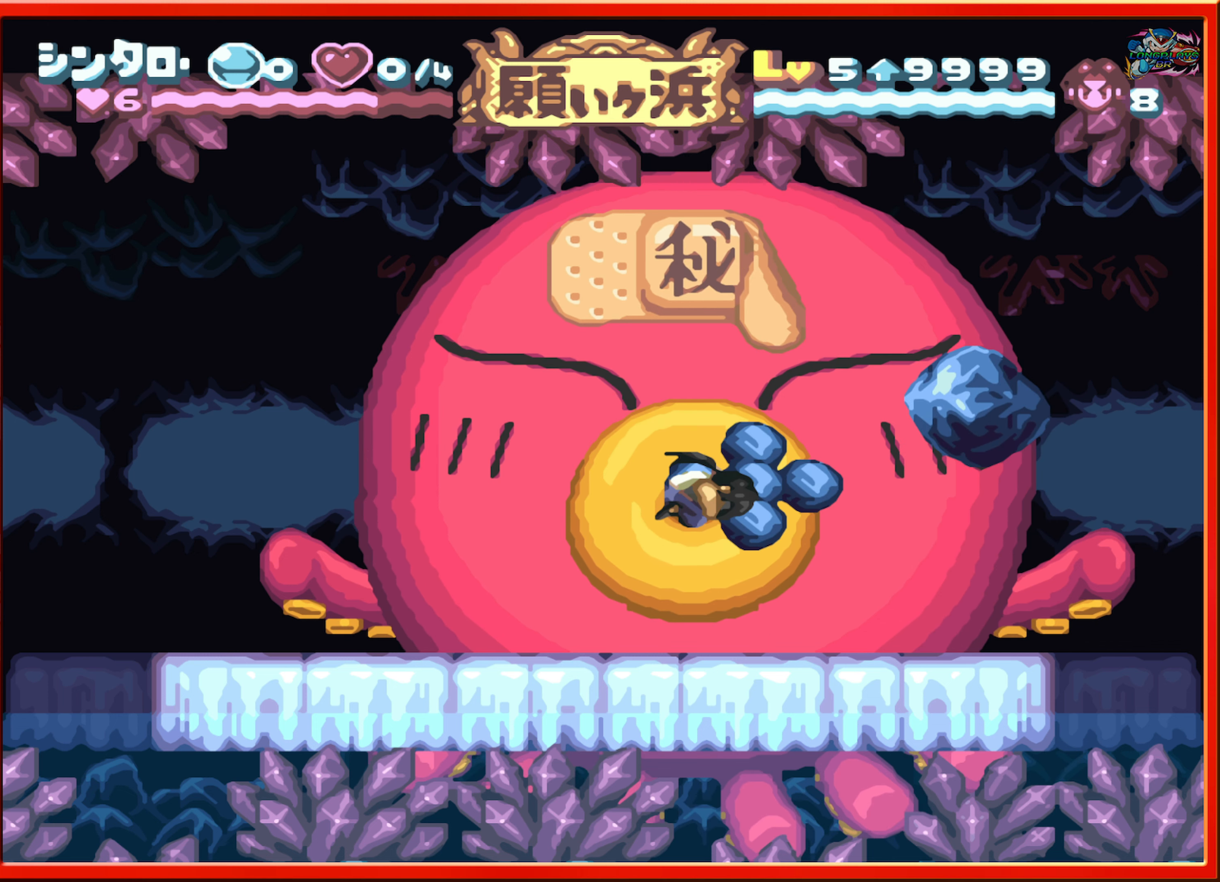
{"buttons": ["B", "DPAD_RIGHT"], "events": [[366, "B", "down"], [383, "DPAD_RIGHT", "down"]]}
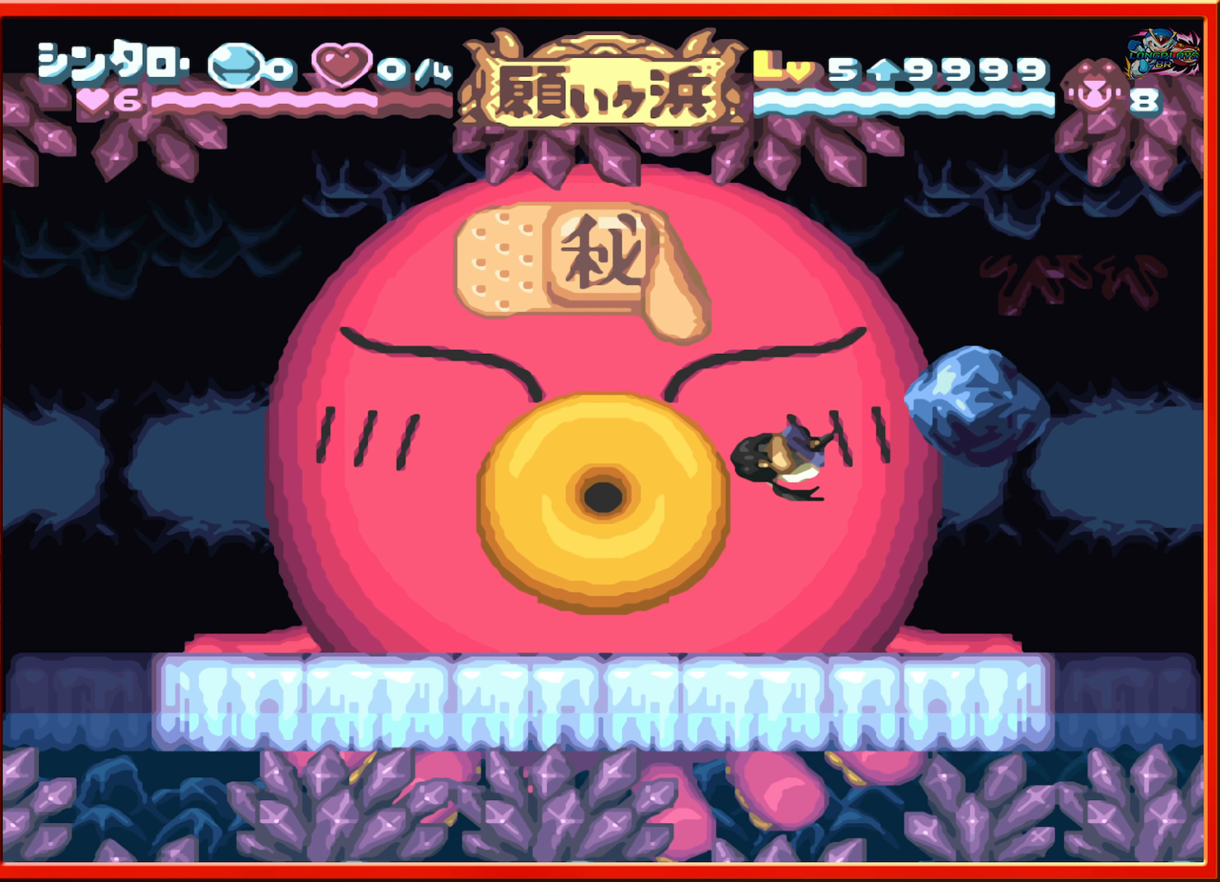
{"buttons": ["DPAD_LEFT"], "events": [[33, "B", "up"], [83, "Y", "down"], [116, "DPAD_RIGHT", "up"], [150, "Y", "up"], [250, "DPAD_LEFT", "down"]]}